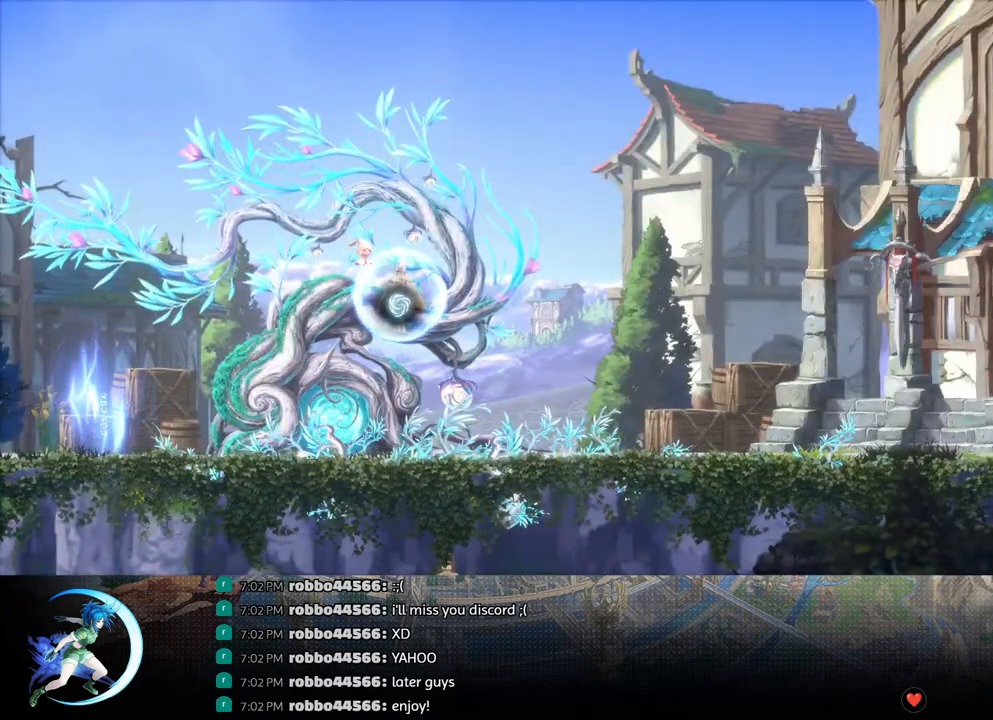
Gameplay with a controller (PlayStation layout); each line is a JSON object with the inputs held at the frame after it. "events" lists button and stick changes between this image and that frame as [ms after this image, input, new state], when the widget could be followed in between.
{"buttons": [], "left_stick": "center", "right_stick": "center", "events": [[83, "DPAD_DOWN", "down"], [133, "CROSS", "down"], [250, "CROSS", "up"], [267, "DPAD_DOWN", "up"], [417, "DPAD_LEFT", "down"], [467, "DPAD_LEFT", "up"]]}
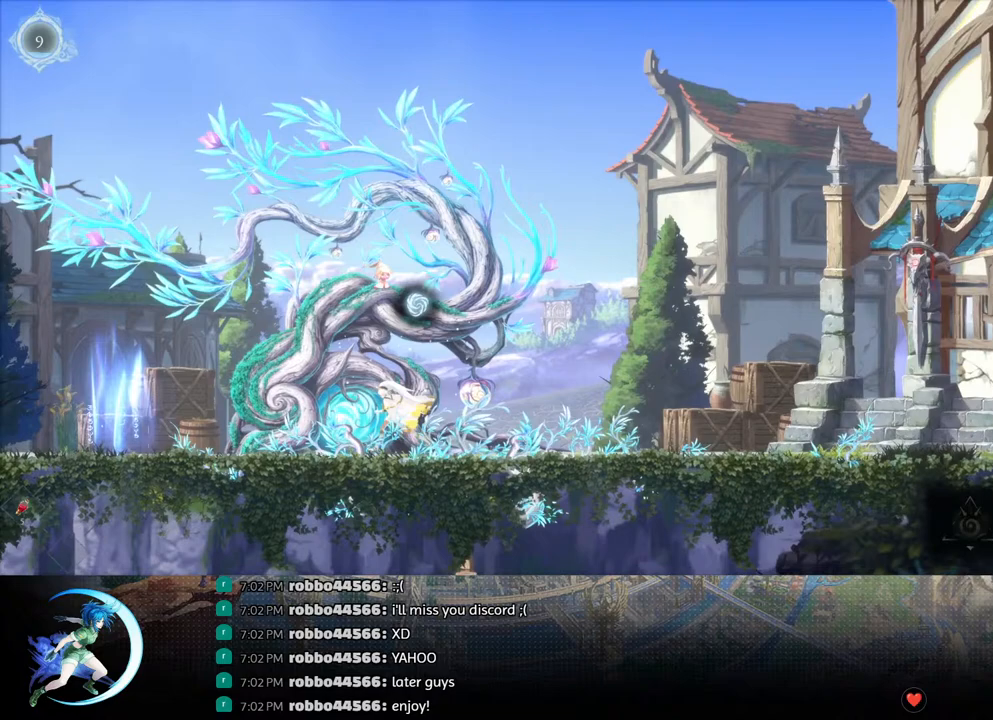
{"buttons": [], "left_stick": "center", "right_stick": "center", "events": [[167, "DPAD_RIGHT", "down"], [217, "R1", "down"], [283, "R1", "up"], [300, "DPAD_DOWN", "down"], [333, "R1", "down"], [417, "DPAD_RIGHT", "up"], [450, "DPAD_DOWN", "up"], [450, "R1", "up"]]}
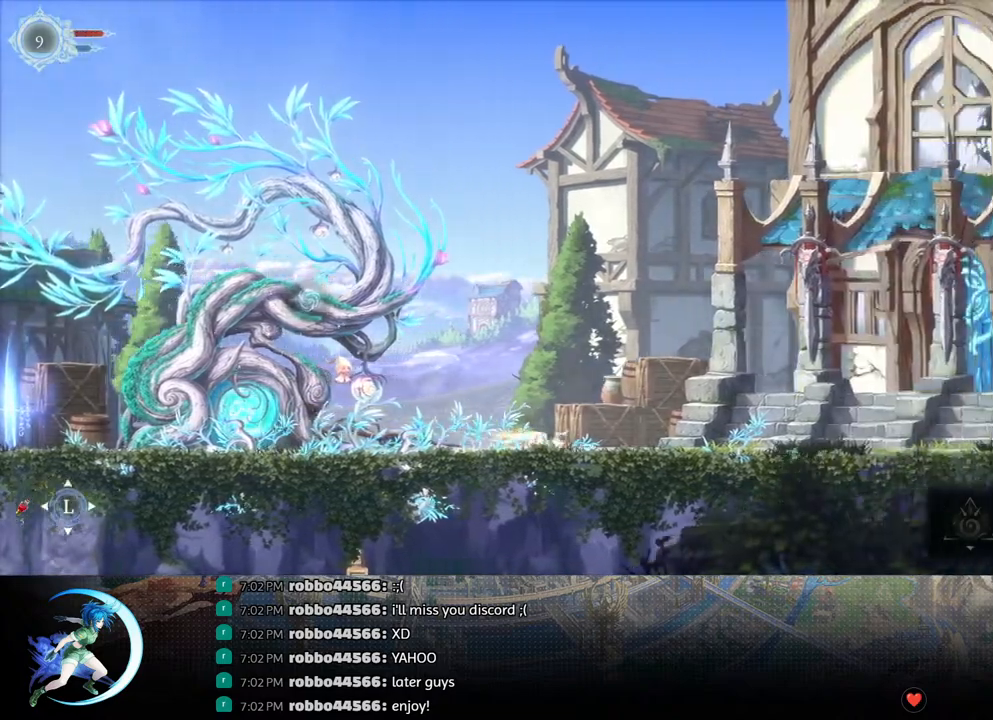
{"buttons": ["DPAD_RIGHT"], "left_stick": "center", "right_stick": "center", "events": [[133, "DPAD_RIGHT", "down"], [183, "R1", "down"], [367, "R1", "up"]]}
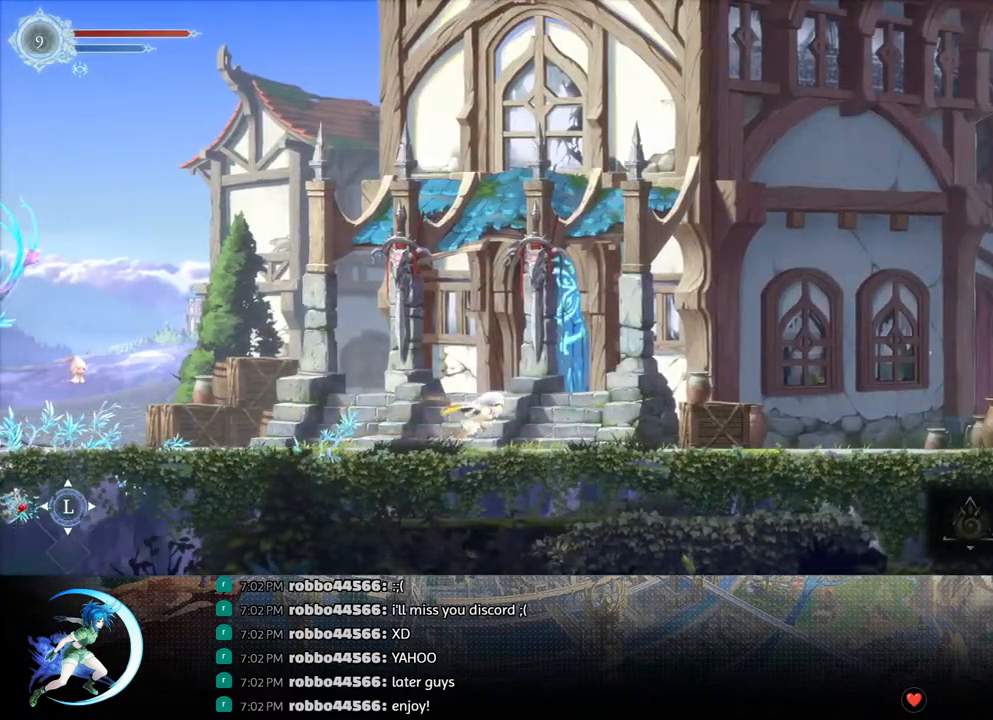
{"buttons": [], "left_stick": "center", "right_stick": "center", "events": [[267, "DPAD_RIGHT", "up"], [300, "DPAD_UP", "down"], [433, "DPAD_UP", "up"]]}
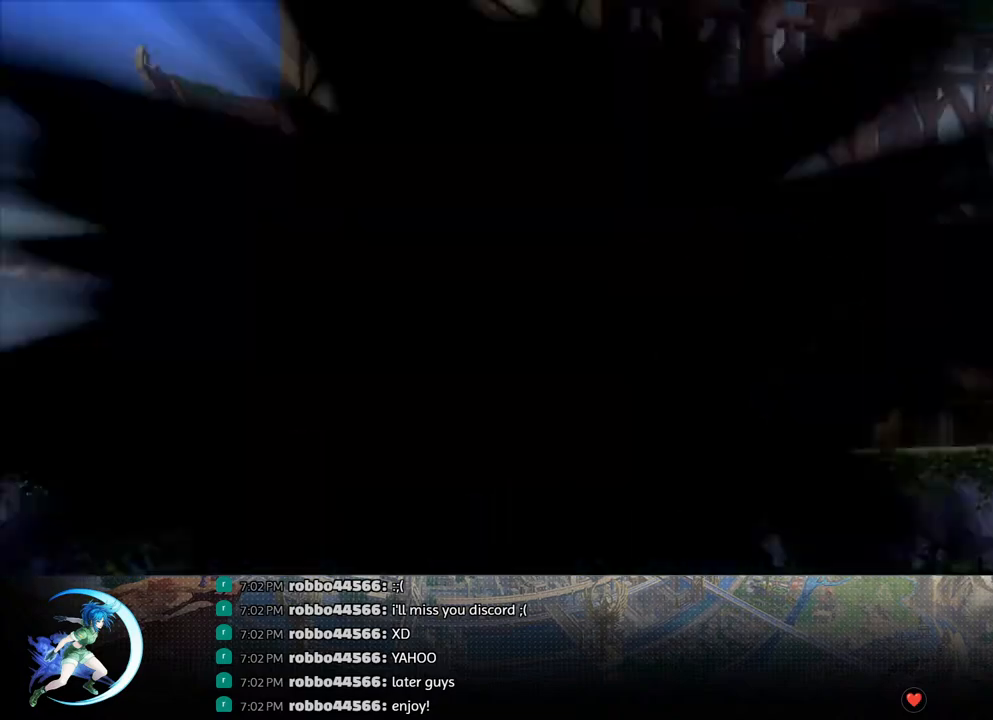
{"buttons": [], "left_stick": "center", "right_stick": "center", "events": []}
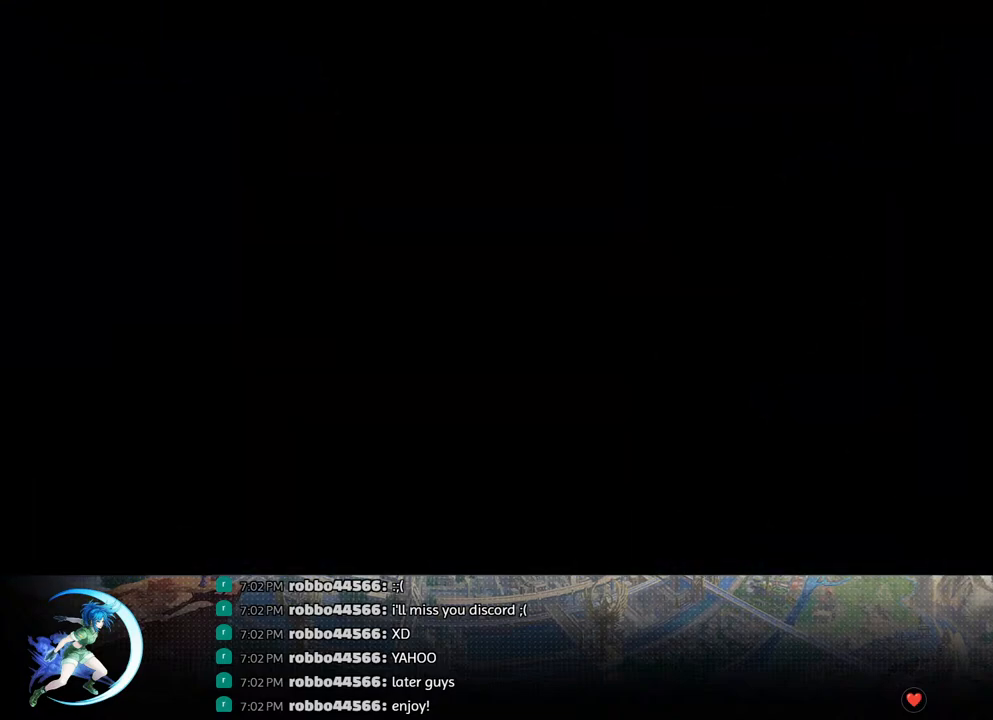
{"buttons": [], "left_stick": "center", "right_stick": "center", "events": []}
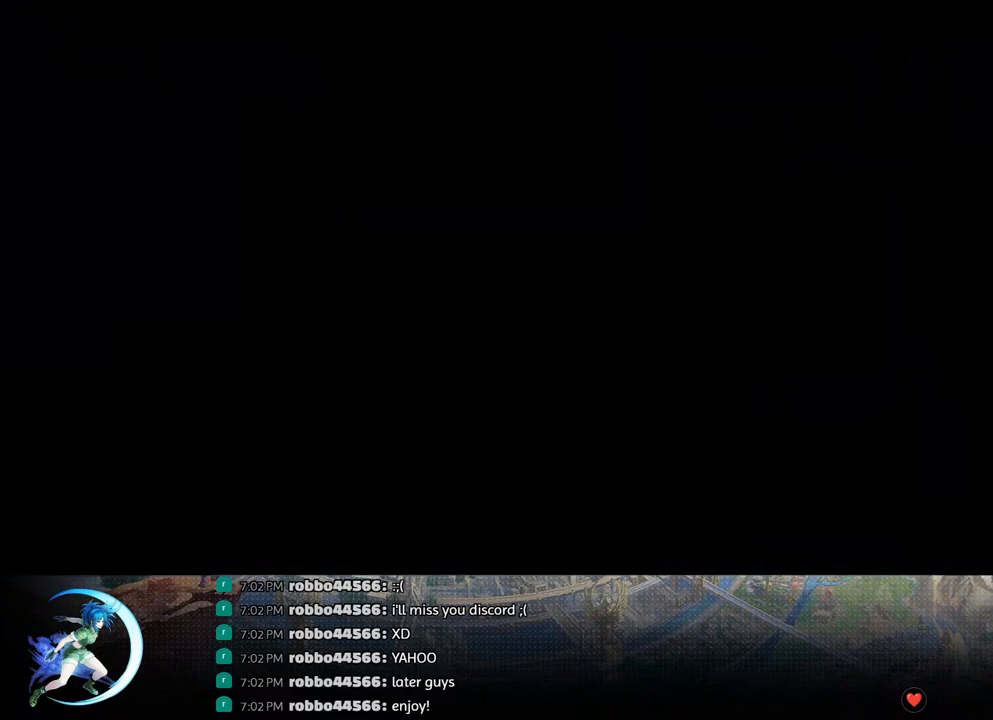
{"buttons": [], "left_stick": "center", "right_stick": "center", "events": []}
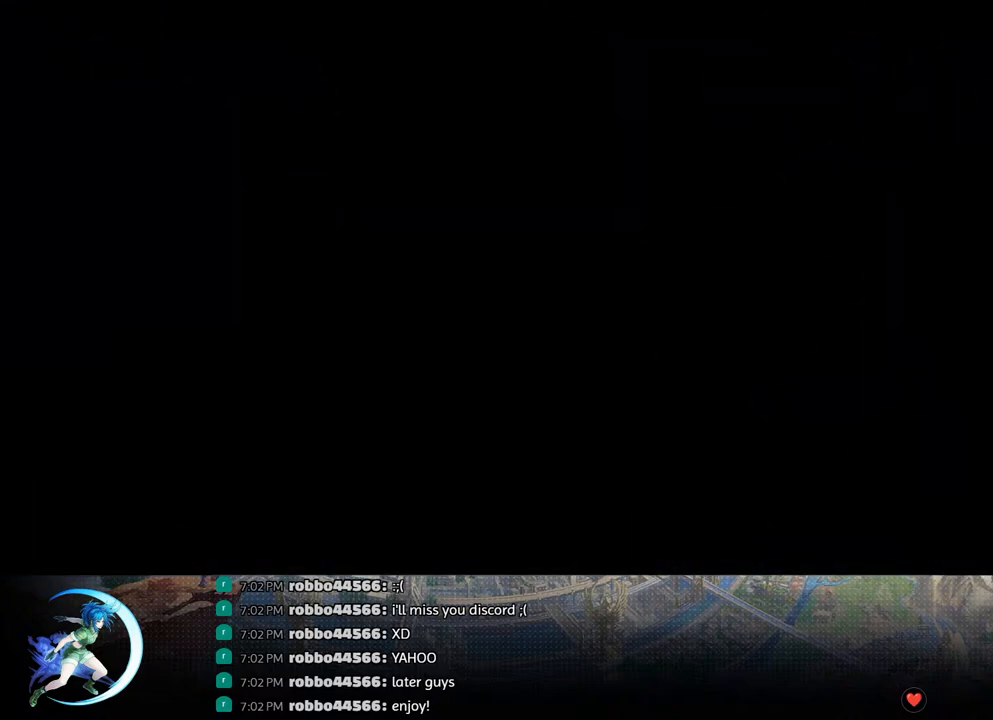
{"buttons": [], "left_stick": "center", "right_stick": "center", "events": []}
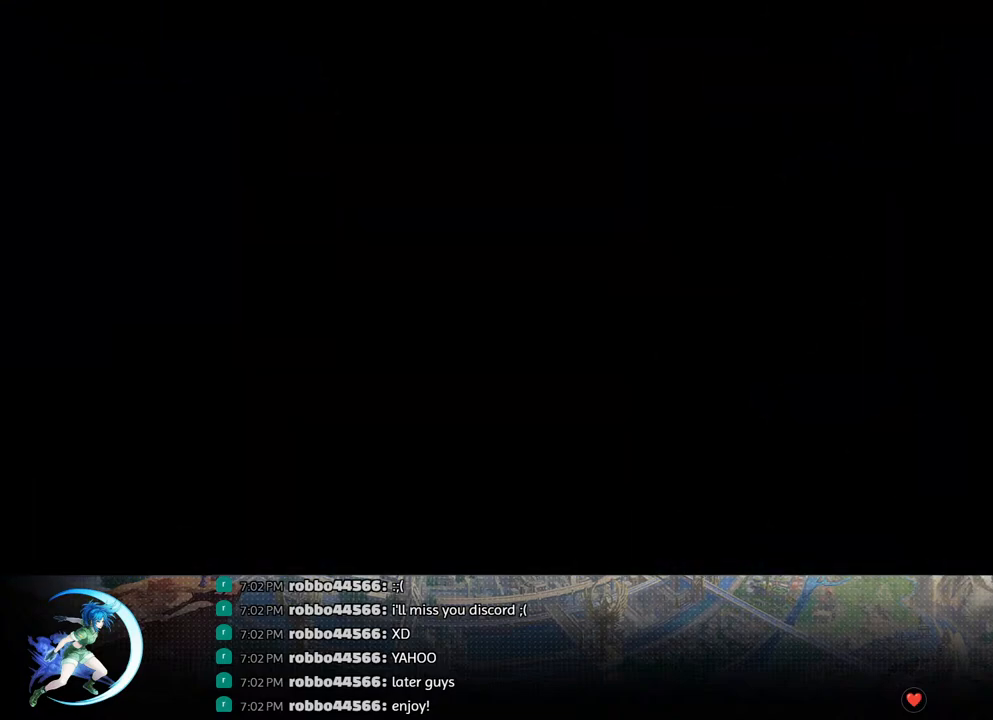
{"buttons": ["DPAD_RIGHT"], "left_stick": "center", "right_stick": "center", "events": [[417, "DPAD_RIGHT", "down"], [433, "R1", "down"], [500, "R1", "up"]]}
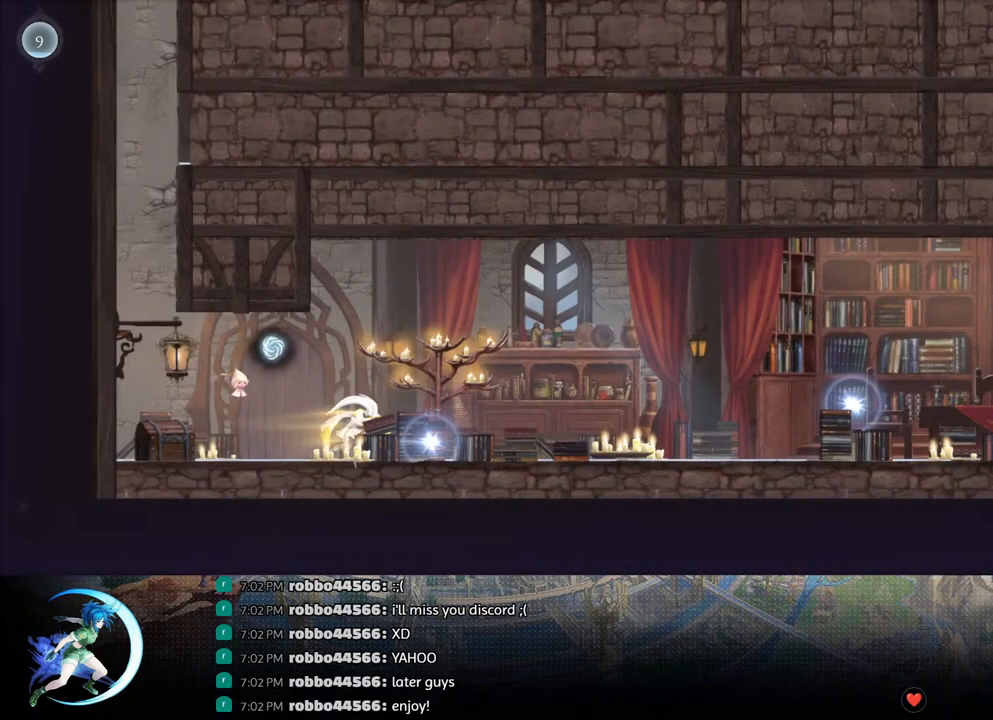
{"buttons": ["DPAD_DOWN", "DPAD_RIGHT"], "left_stick": "center", "right_stick": "center", "events": [[17, "DPAD_DOWN", "down"], [50, "R1", "down"], [150, "DPAD_RIGHT", "up"], [167, "DPAD_DOWN", "up"], [183, "R1", "up"], [383, "DPAD_RIGHT", "down"], [400, "R1", "down"], [467, "DPAD_DOWN", "down"], [467, "R1", "up"]]}
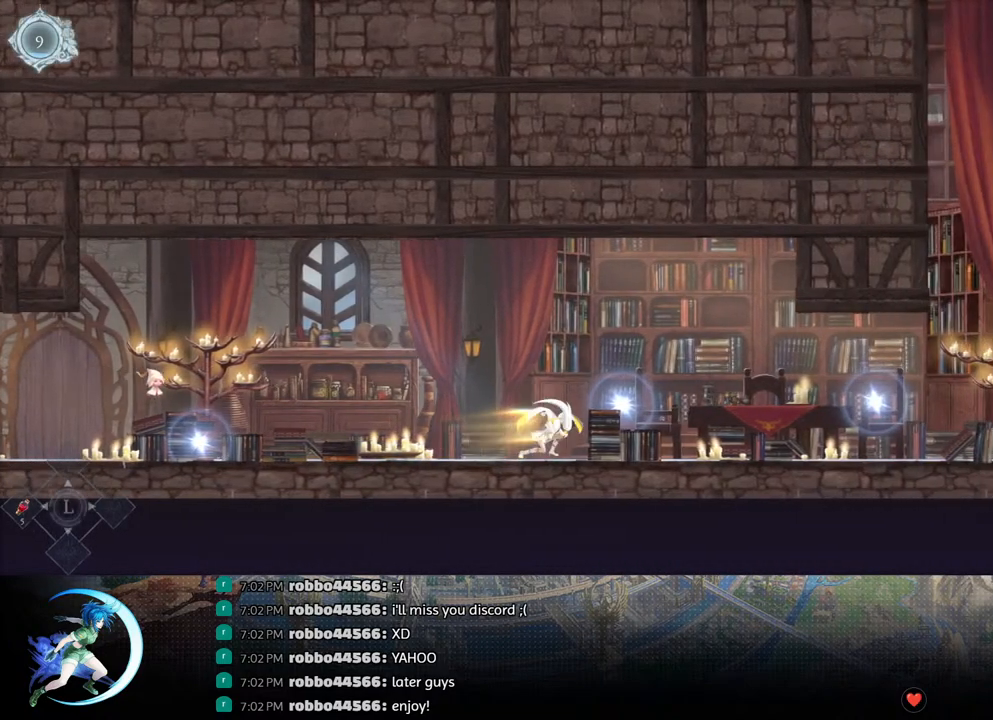
{"buttons": ["DPAD_RIGHT"], "left_stick": "center", "right_stick": "center", "events": [[17, "R1", "down"], [50, "DPAD_RIGHT", "up"], [83, "DPAD_DOWN", "up"], [133, "R1", "up"], [283, "DPAD_RIGHT", "down"], [400, "R1", "down"], [467, "R1", "up"]]}
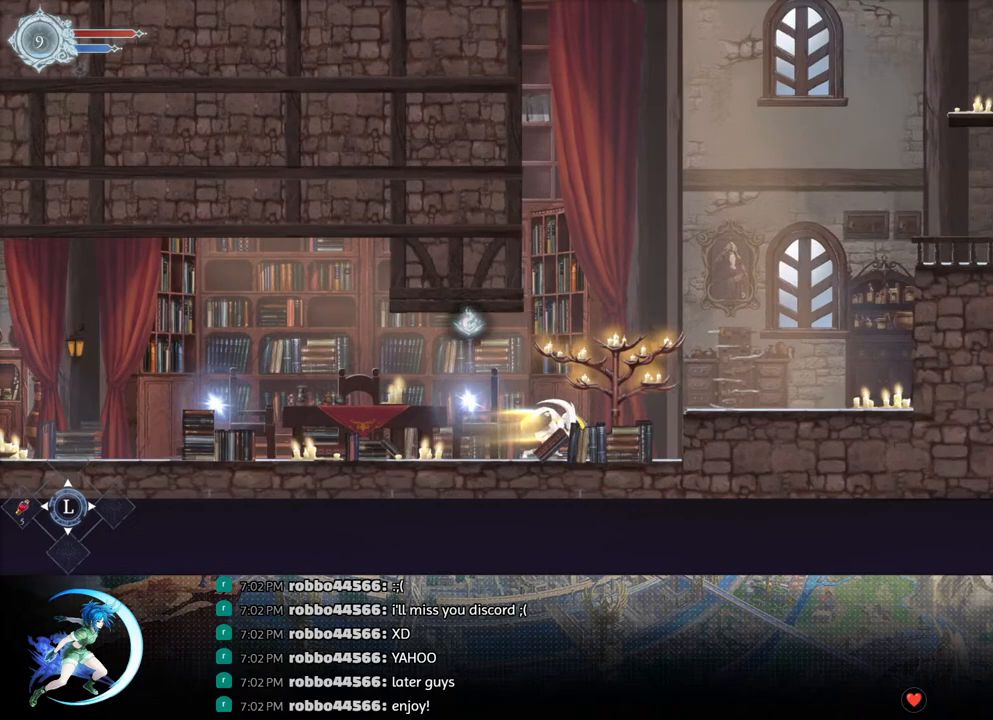
{"buttons": ["R1", "DPAD_DOWN", "DPAD_RIGHT"], "left_stick": "center", "right_stick": "center", "events": [[100, "DPAD_RIGHT", "up"], [183, "CROSS", "down"], [300, "DPAD_RIGHT", "down"], [433, "CROSS", "up"], [433, "R1", "down"], [483, "DPAD_DOWN", "down"]]}
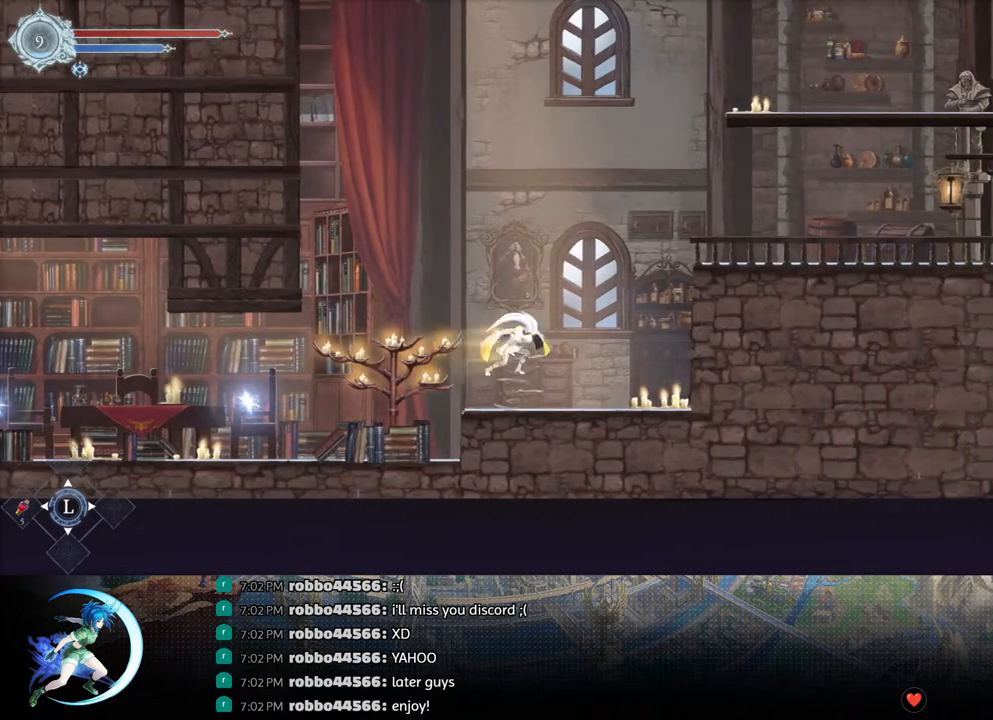
{"buttons": ["DPAD_RIGHT"], "left_stick": "center", "right_stick": "center", "events": [[33, "CROSS", "down"], [67, "R1", "up"], [100, "DPAD_RIGHT", "up"], [133, "DPAD_DOWN", "up"], [133, "DPAD_RIGHT", "down"], [150, "CROSS", "up"], [150, "DPAD_RIGHT", "up"], [233, "CROSS", "down"], [283, "DPAD_LEFT", "down"], [367, "DPAD_LEFT", "up"], [467, "DPAD_RIGHT", "down"], [500, "CROSS", "up"]]}
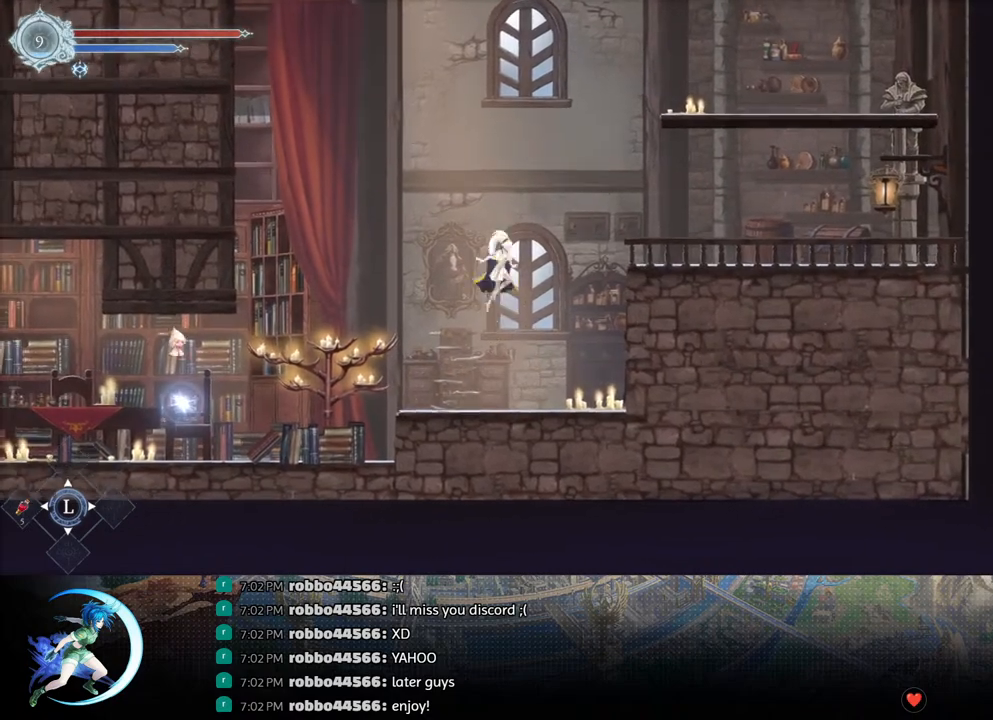
{"buttons": ["CROSS", "DPAD_DOWN", "DPAD_RIGHT"], "left_stick": "center", "right_stick": "center", "events": [[50, "CROSS", "down"], [333, "CROSS", "up"], [350, "R1", "down"], [417, "DPAD_DOWN", "down"], [467, "R1", "up"], [483, "CROSS", "down"]]}
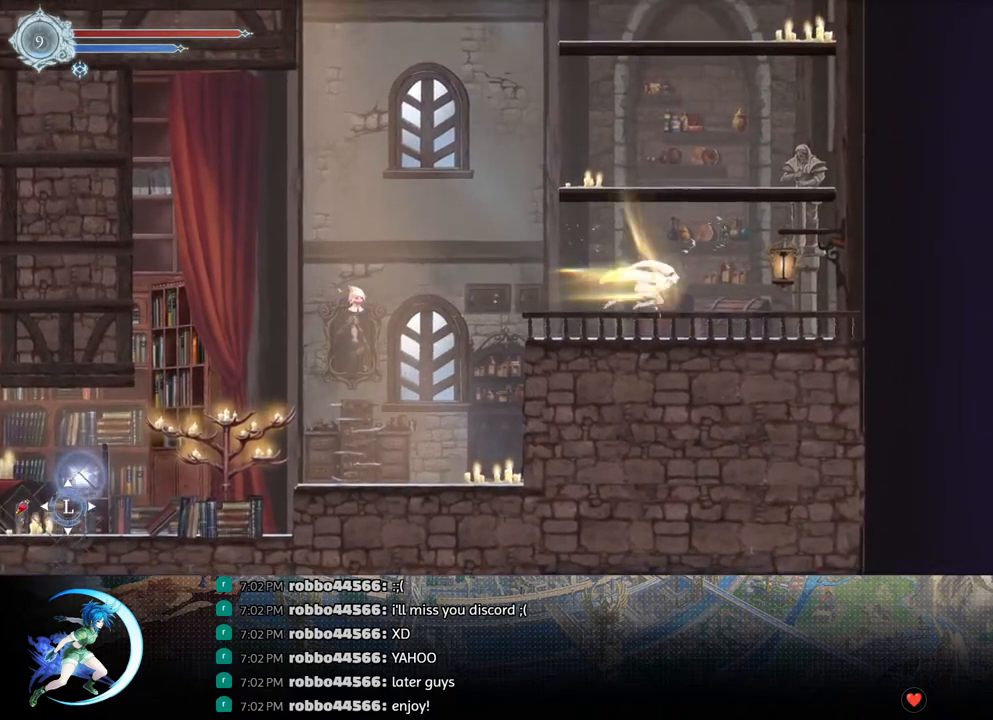
{"buttons": [], "left_stick": "center", "right_stick": "center", "events": [[17, "DPAD_RIGHT", "up"], [50, "DPAD_DOWN", "up"], [100, "CROSS", "up"], [117, "DPAD_LEFT", "down"], [167, "CROSS", "down"], [217, "DPAD_LEFT", "up"], [450, "CROSS", "up"]]}
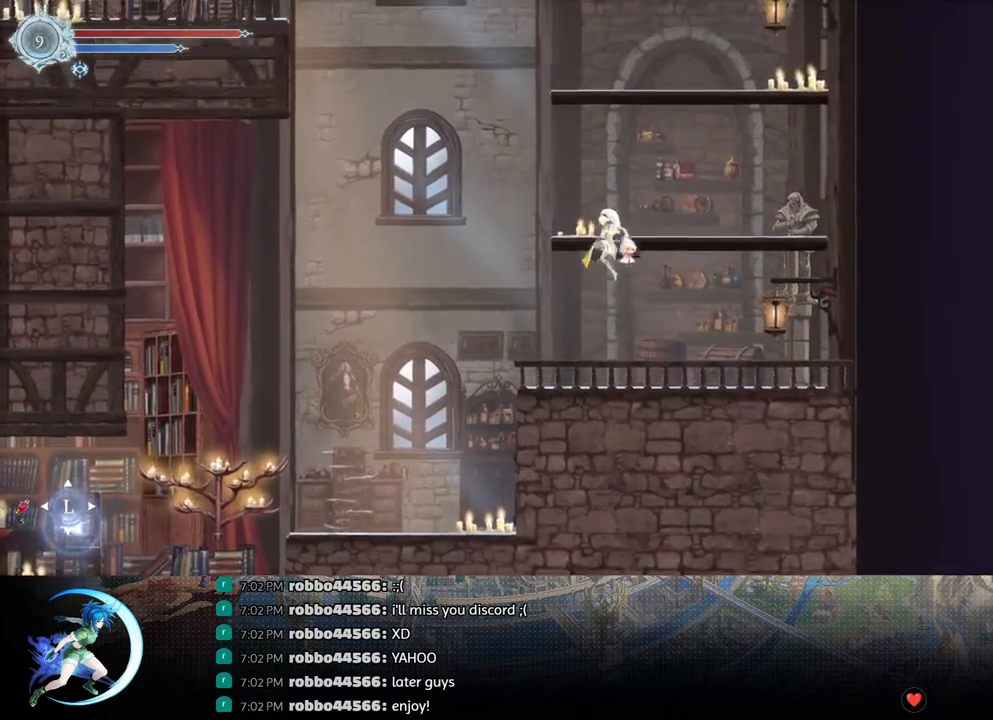
{"buttons": ["CROSS", "DPAD_LEFT"], "left_stick": "center", "right_stick": "center", "events": [[17, "CROSS", "down"], [250, "CROSS", "up"], [300, "DPAD_DOWN", "down"], [350, "CROSS", "down"], [367, "DPAD_DOWN", "up"], [433, "CROSS", "up"], [500, "CROSS", "down"], [500, "DPAD_LEFT", "down"]]}
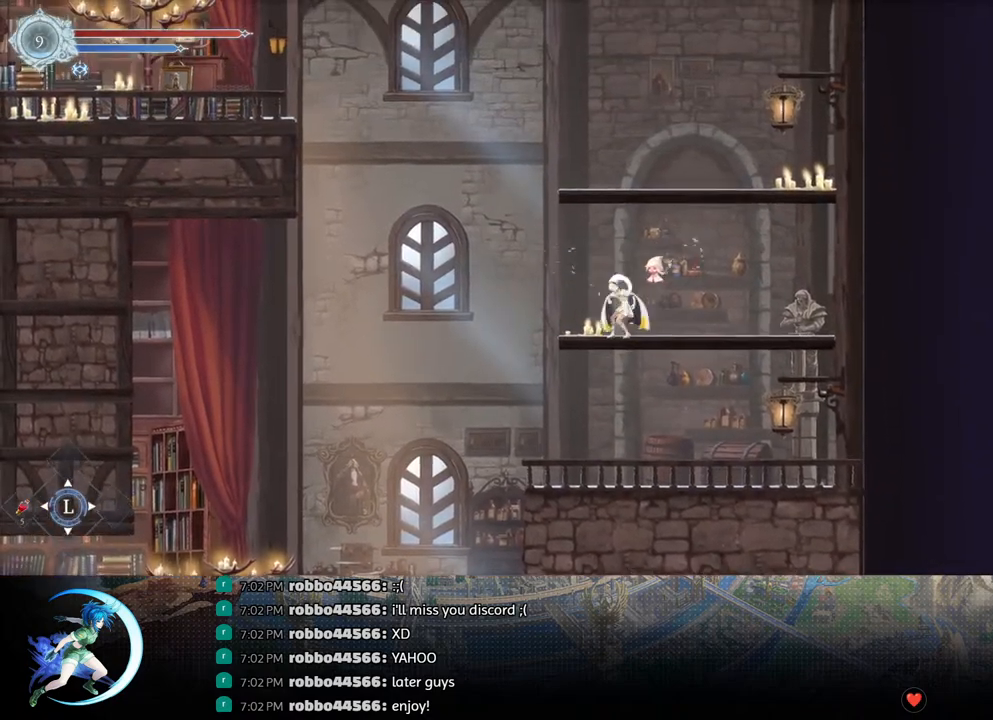
{"buttons": ["CROSS"], "left_stick": "center", "right_stick": "center", "events": [[133, "DPAD_LEFT", "up"], [267, "CROSS", "up"], [267, "DPAD_RIGHT", "down"], [350, "CROSS", "down"], [400, "DPAD_RIGHT", "up"]]}
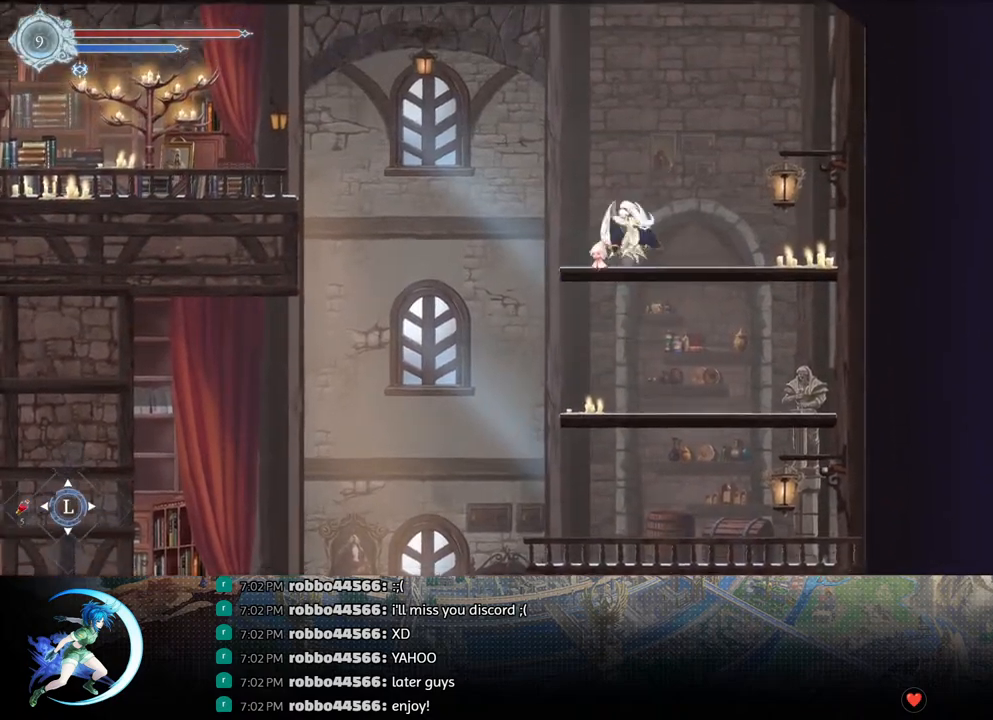
{"buttons": ["CROSS", "DPAD_LEFT"], "left_stick": "center", "right_stick": "center", "events": [[133, "CROSS", "up"], [167, "DPAD_DOWN", "down"], [217, "CROSS", "down"], [233, "DPAD_DOWN", "up"], [283, "DPAD_LEFT", "down"], [317, "CROSS", "up"], [367, "CROSS", "down"]]}
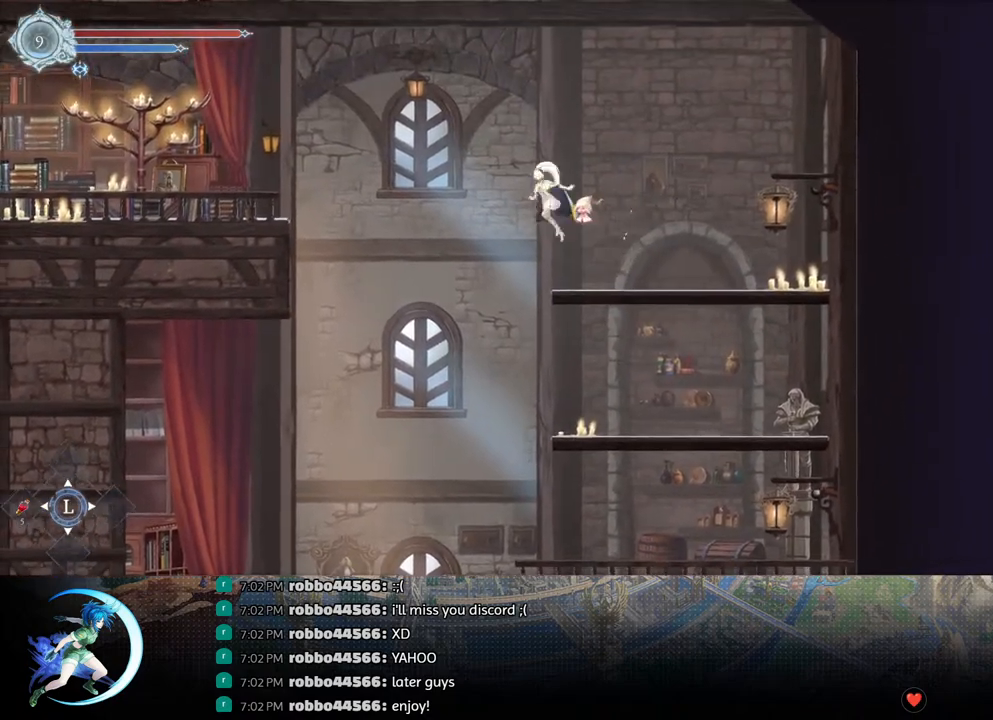
{"buttons": ["DPAD_LEFT"], "left_stick": "center", "right_stick": "center", "events": [[17, "CROSS", "up"], [83, "TRIANGLE", "down"], [183, "TRIANGLE", "up"], [250, "CROSS", "down"], [467, "CROSS", "up"]]}
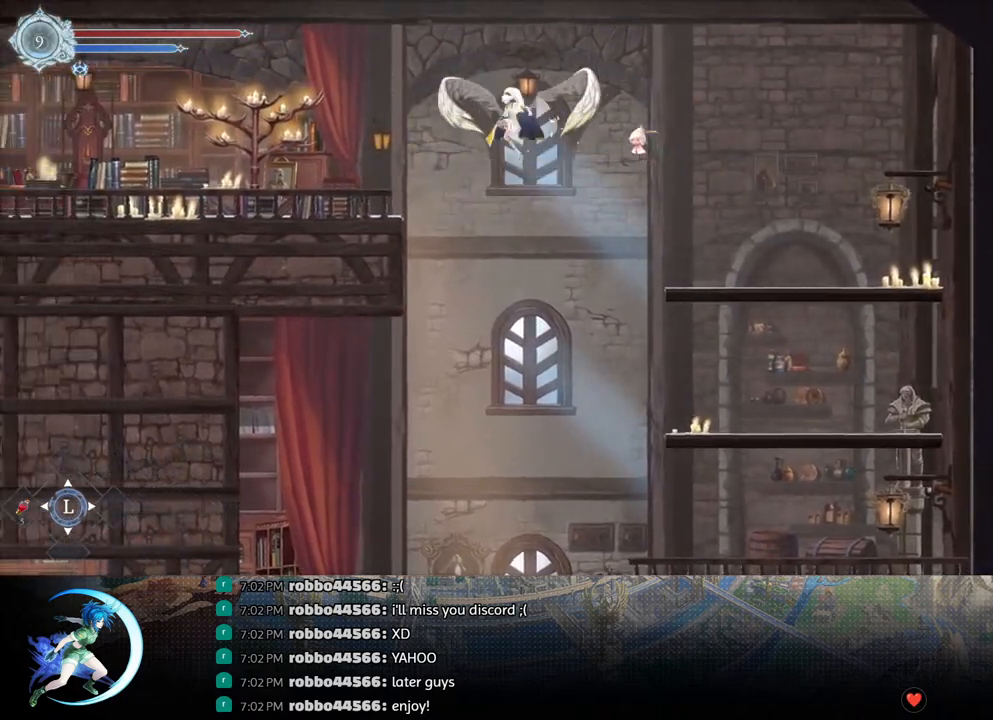
{"buttons": ["DPAD_DOWN"], "left_stick": "center", "right_stick": "center", "events": [[67, "R1", "down"], [167, "DPAD_DOWN", "down"], [200, "CROSS", "down"], [200, "DPAD_LEFT", "up"], [200, "R1", "up"], [317, "DPAD_DOWN", "up"], [333, "CROSS", "up"], [333, "DPAD_LEFT", "down"], [383, "R1", "down"], [450, "R1", "up"], [467, "DPAD_DOWN", "down"], [500, "DPAD_LEFT", "up"]]}
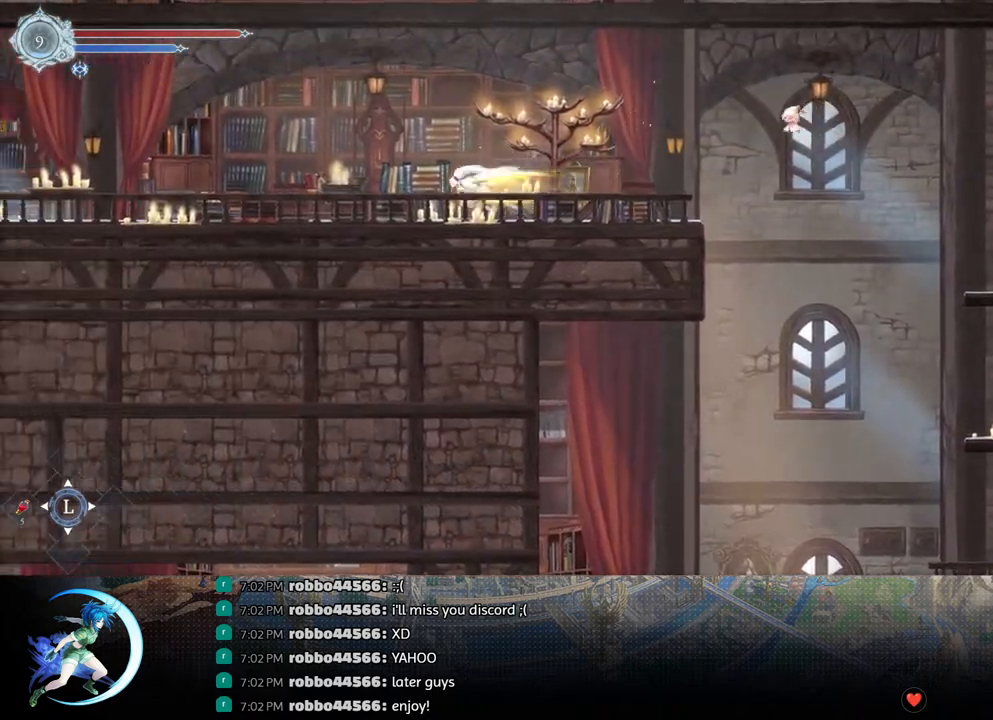
{"buttons": ["R1", "DPAD_DOWN"], "left_stick": "center", "right_stick": "center", "events": [[17, "R1", "down"], [100, "DPAD_DOWN", "up"], [117, "R1", "up"], [283, "DPAD_LEFT", "down"], [333, "R1", "down"], [383, "R1", "up"], [400, "DPAD_DOWN", "down"], [433, "DPAD_LEFT", "up"], [450, "R1", "down"]]}
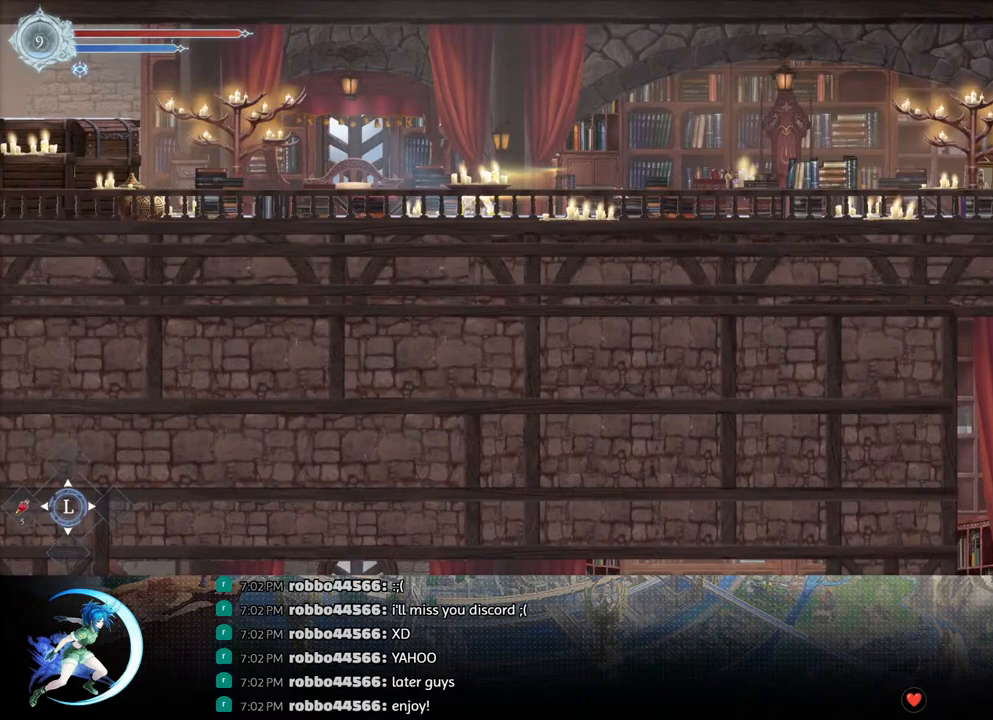
{"buttons": ["CROSS", "DPAD_LEFT"], "left_stick": "center", "right_stick": "center", "events": [[17, "R1", "up"], [33, "DPAD_DOWN", "up"], [50, "DPAD_LEFT", "down"], [183, "CROSS", "down"]]}
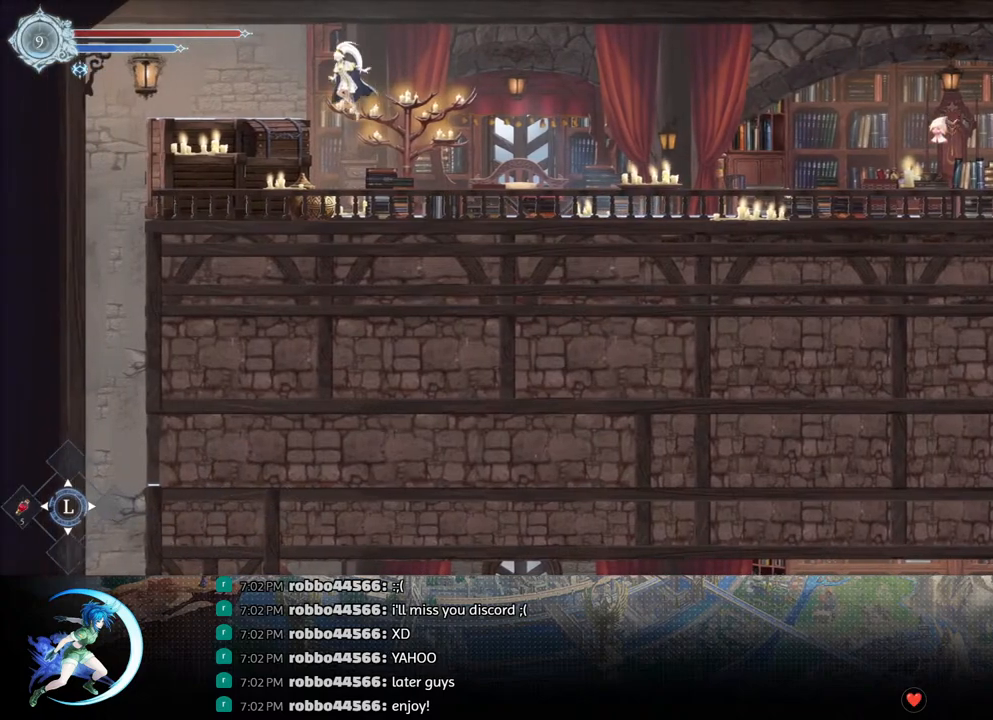
{"buttons": ["DPAD_LEFT"], "left_stick": "center", "right_stick": "center", "events": [[50, "CROSS", "up"], [50, "R1", "down"], [150, "DPAD_DOWN", "down"], [150, "R1", "up"], [167, "DPAD_LEFT", "up"], [200, "CROSS", "down"], [300, "DPAD_DOWN", "up"], [300, "DPAD_RIGHT", "down"], [317, "CROSS", "up"], [317, "DPAD_RIGHT", "up"], [400, "DPAD_LEFT", "down"]]}
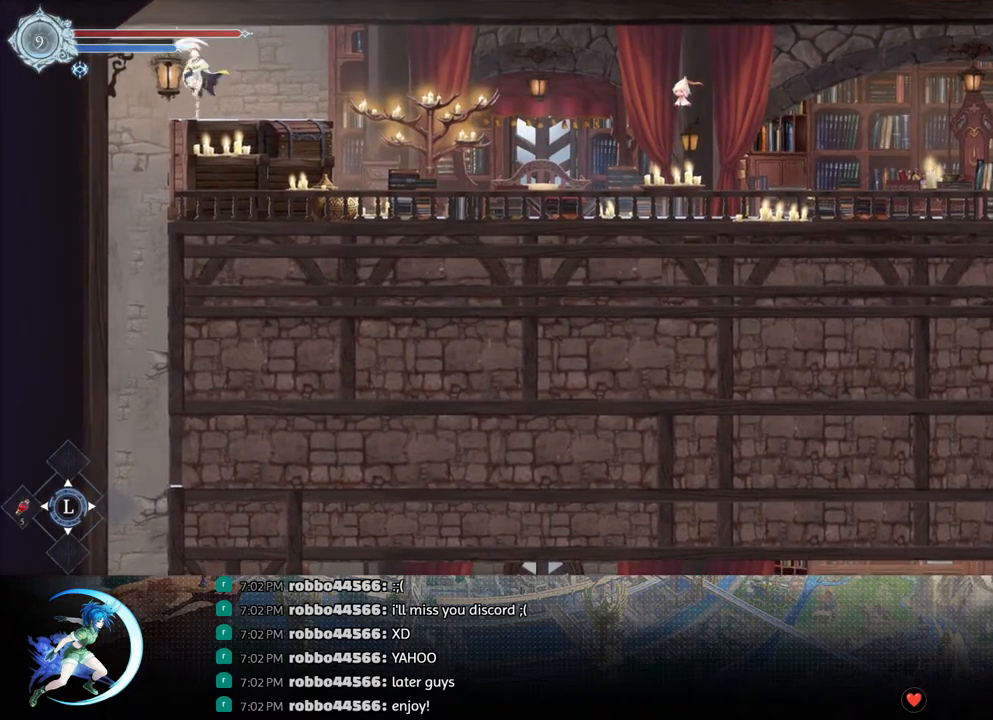
{"buttons": ["DPAD_RIGHT"], "left_stick": "center", "right_stick": "center", "events": [[150, "DPAD_LEFT", "up"], [300, "DPAD_RIGHT", "down"]]}
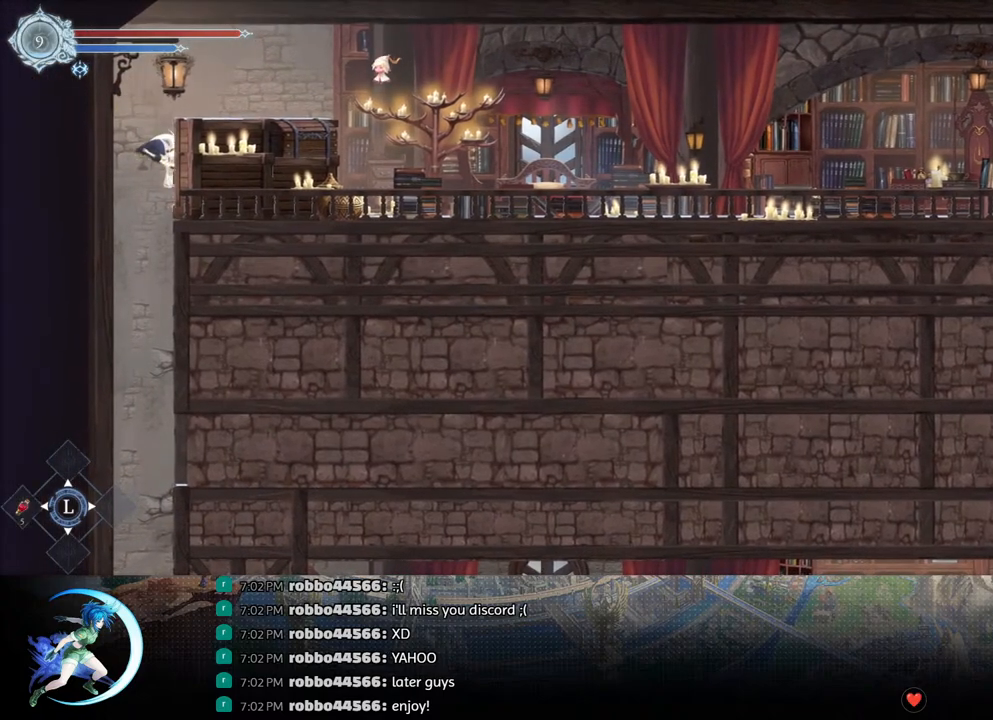
{"buttons": ["R1", "DPAD_RIGHT"], "left_stick": "center", "right_stick": "center", "events": [[467, "R1", "down"]]}
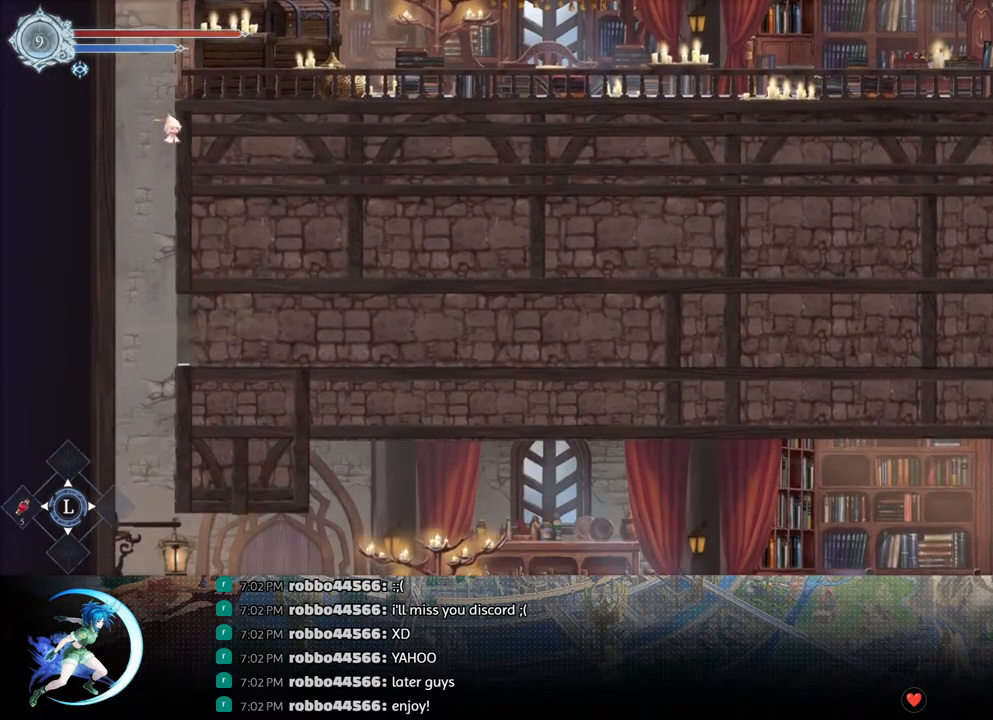
{"buttons": ["DPAD_RIGHT"], "left_stick": "center", "right_stick": "center", "events": [[33, "DPAD_DOWN", "down"], [100, "CROSS", "down"], [100, "R1", "up"], [183, "DPAD_DOWN", "up"], [200, "DPAD_RIGHT", "up"], [217, "CROSS", "up"], [250, "DPAD_RIGHT", "down"]]}
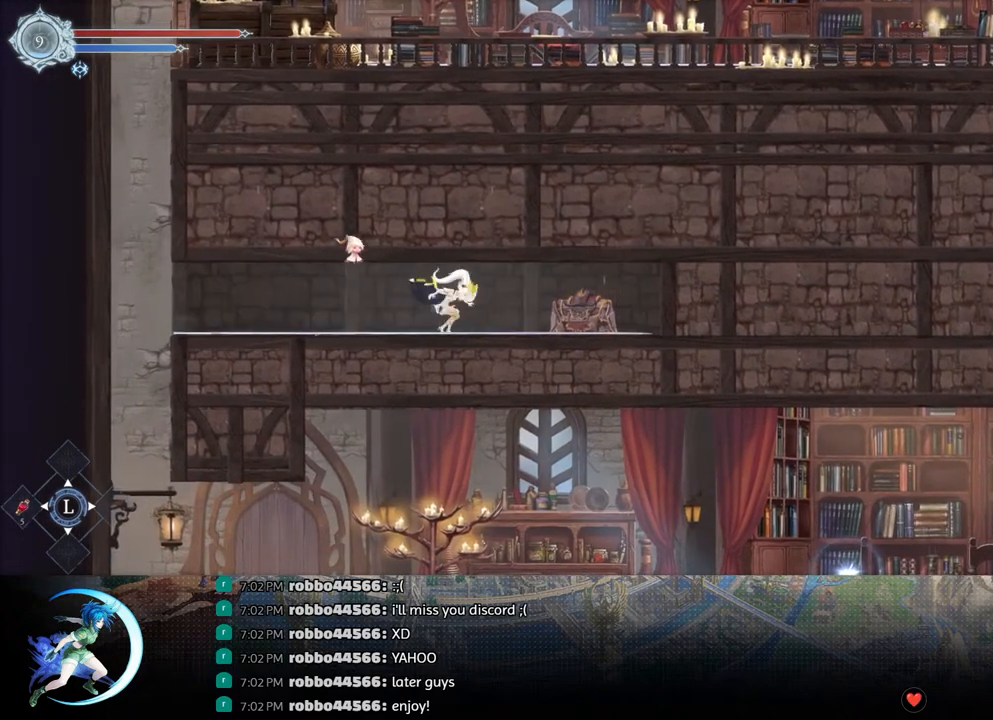
{"buttons": ["DPAD_RIGHT"], "left_stick": "center", "right_stick": "center", "events": [[50, "DPAD_RIGHT", "up"], [83, "SQUARE", "down"], [183, "DPAD_DOWN", "down"], [183, "SQUARE", "up"], [250, "DPAD_DOWN", "up"], [333, "DPAD_RIGHT", "down"]]}
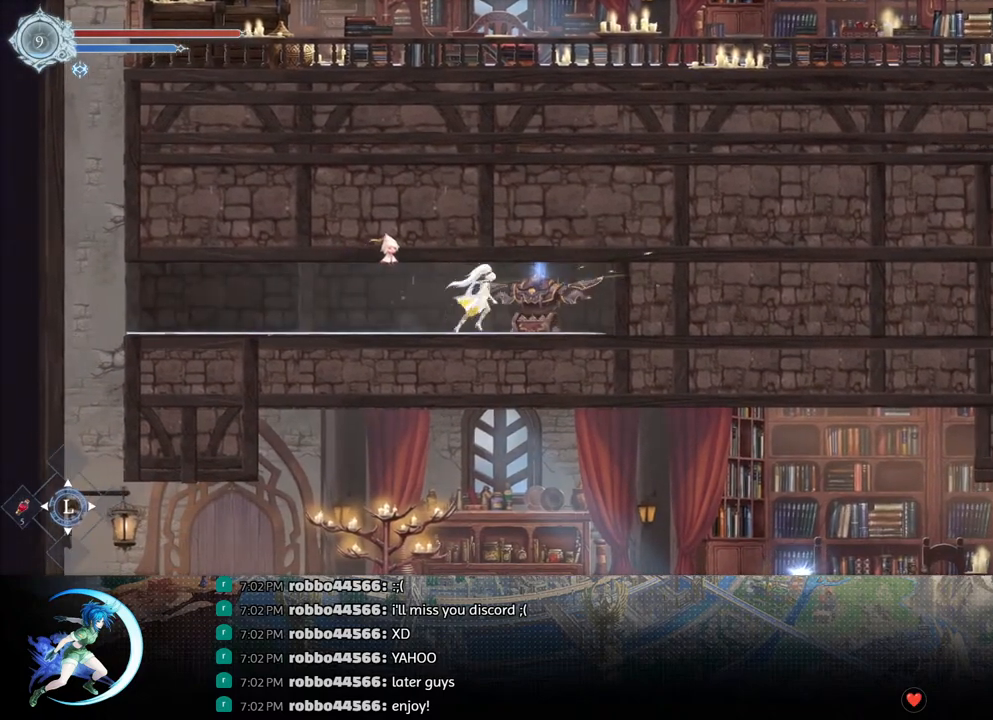
{"buttons": [], "left_stick": "center", "right_stick": "center", "events": [[50, "DPAD_RIGHT", "up"], [150, "DPAD_RIGHT", "down"], [217, "DPAD_RIGHT", "up"]]}